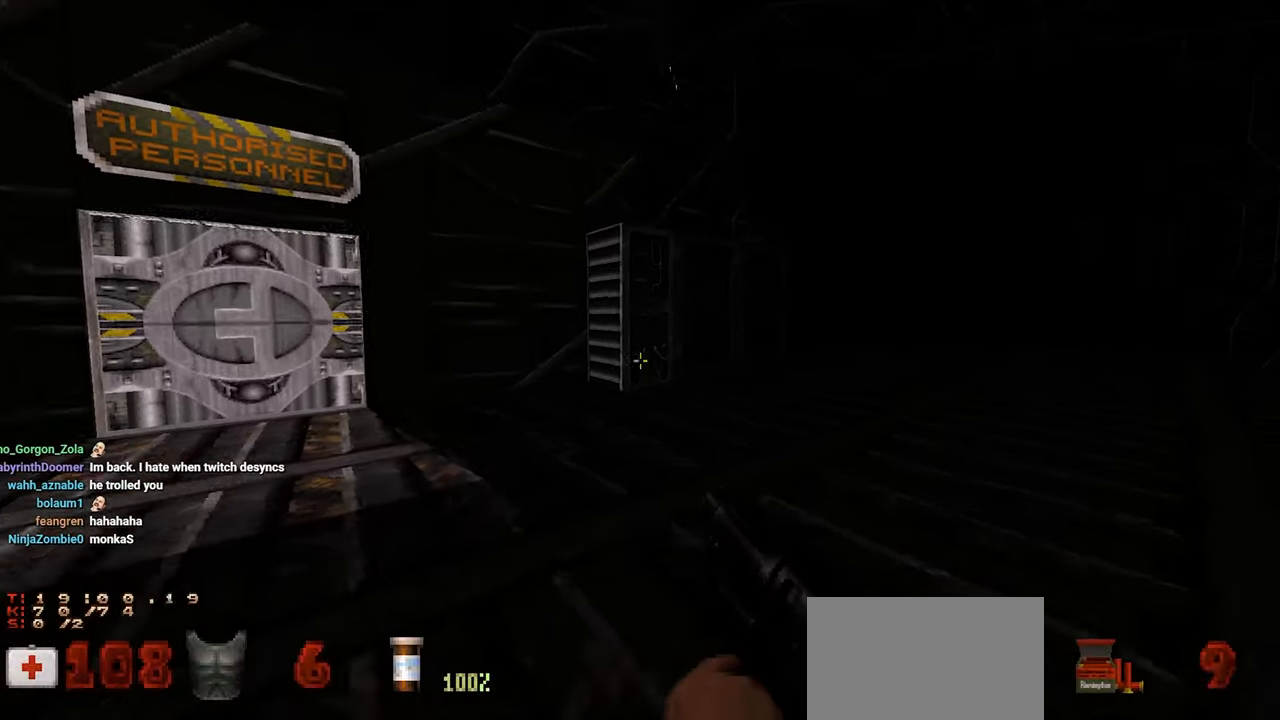
Gameplay with keyboard and mouse; each line is a JSON object with the keys and mouse buttons held at the frame after it. "events" lists presses ("down") and releases ("up") of "1", "2", "3", "4", "a", "alt", "c", "ctrl", "d", "e", "f", "q", "r", "s", "shift", "space", "tab", "v", "w", "x", "z", "mouse_left", "mouse_wheel" and "mouse_right" between this image and that frame as [ms after this image, input, new state], when the widget could be followed in between. "mouse_left", "mouse_wheel", "mouse_right" = the "left", "wheel", "right" buttons of the "mouse" list. No other keys are recorded. "wheel" means that the mouse wheel is clicked or scrolled. "mouse_move" is the direction in which the mouse moves at that frame (one of eight, or "still"), when it could be read.
{"keys": ["a"], "mouse": [], "mouse_move": "left", "events": [[100, "d", "up"], [233, "w", "down"], [367, "w", "up"], [467, "a", "down"]]}
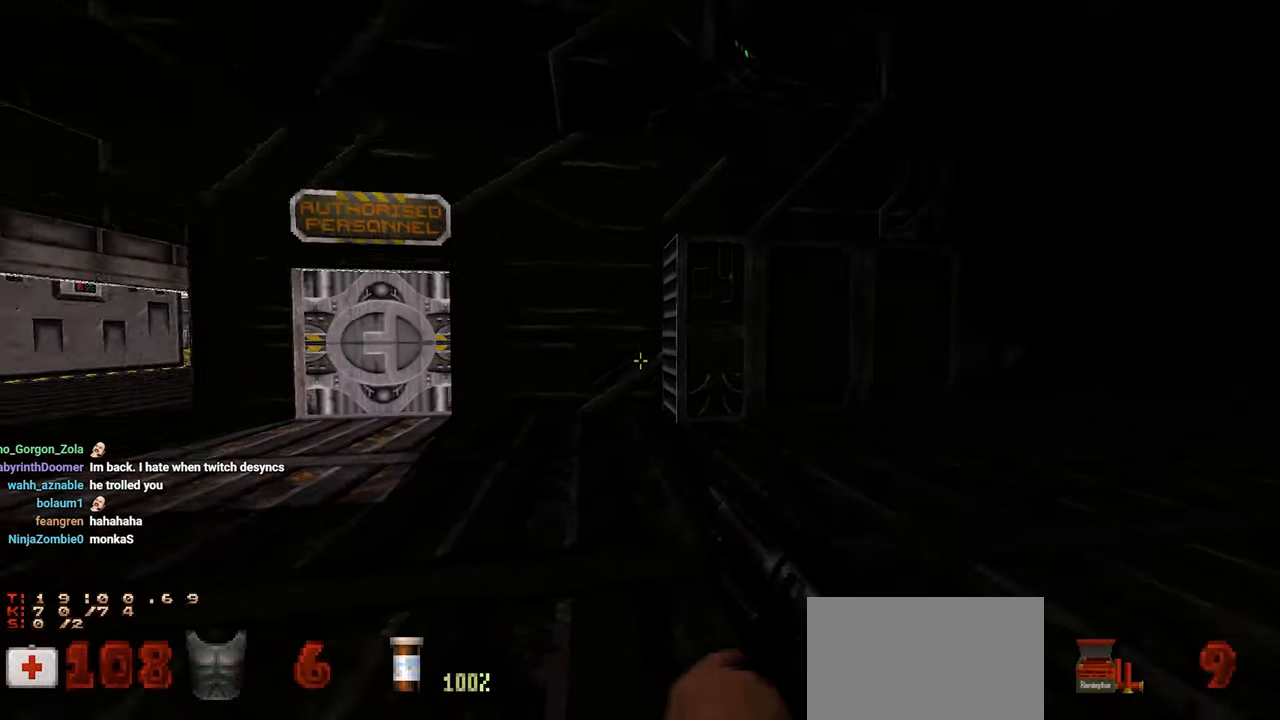
{"keys": ["d"], "mouse": [], "mouse_move": "right", "events": [[100, "w", "down"], [150, "a", "up"], [300, "w", "up"], [333, "w", "down"], [433, "d", "down"], [483, "w", "up"]]}
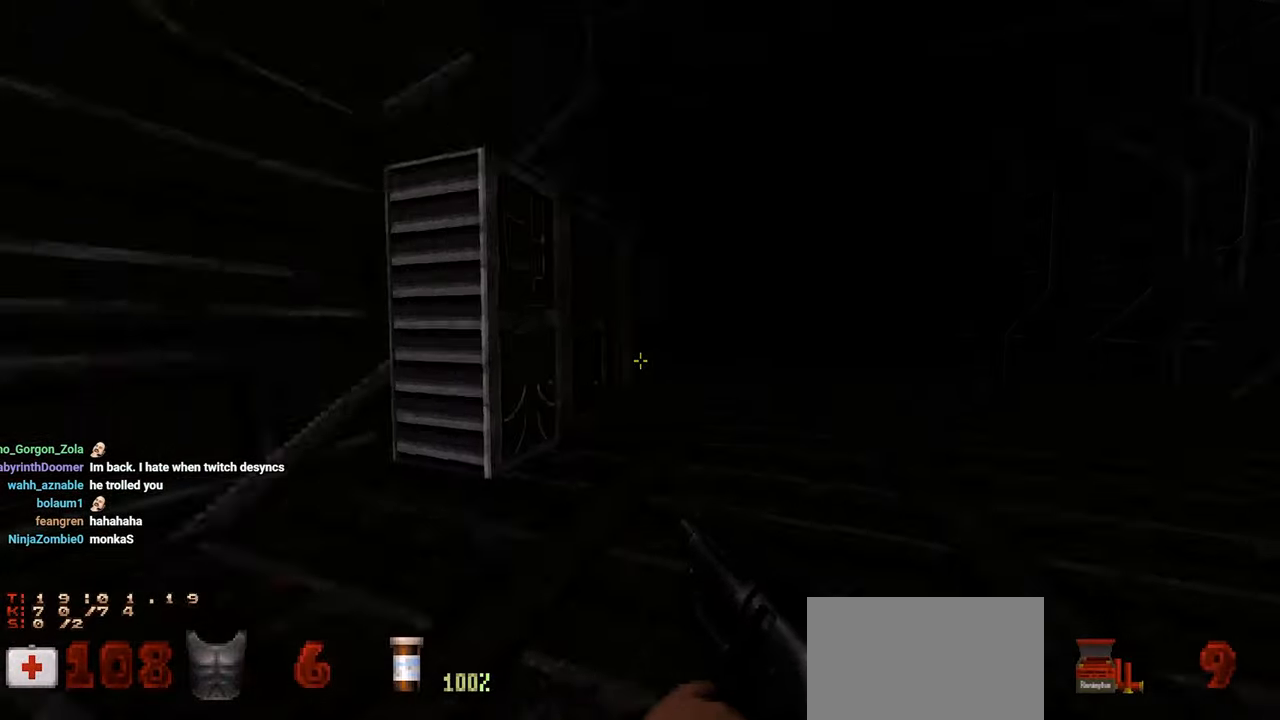
{"keys": [], "mouse": [], "mouse_move": "left", "events": [[83, "d", "up"], [167, "w", "down"], [217, "d", "down"], [400, "d", "up"], [400, "w", "up"]]}
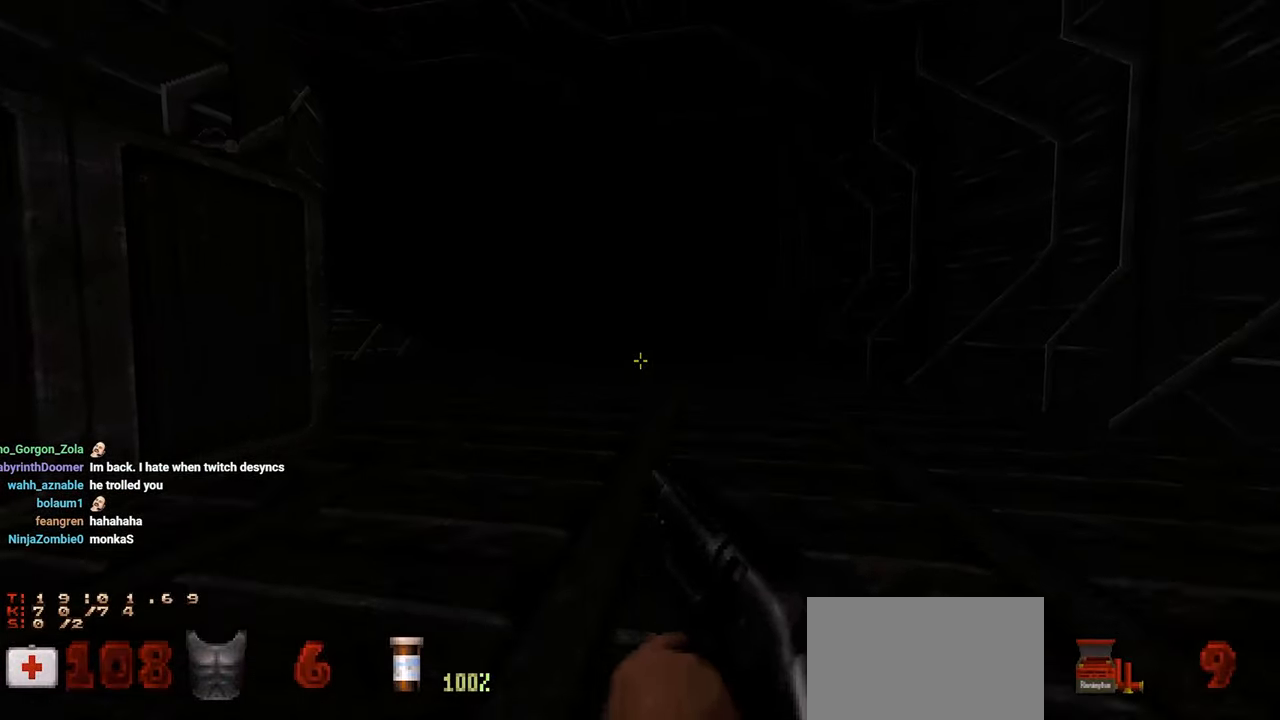
{"keys": [], "mouse": [], "mouse_move": "left", "events": [[233, "d", "down"], [233, "w", "down"], [367, "d", "up"], [367, "w", "up"]]}
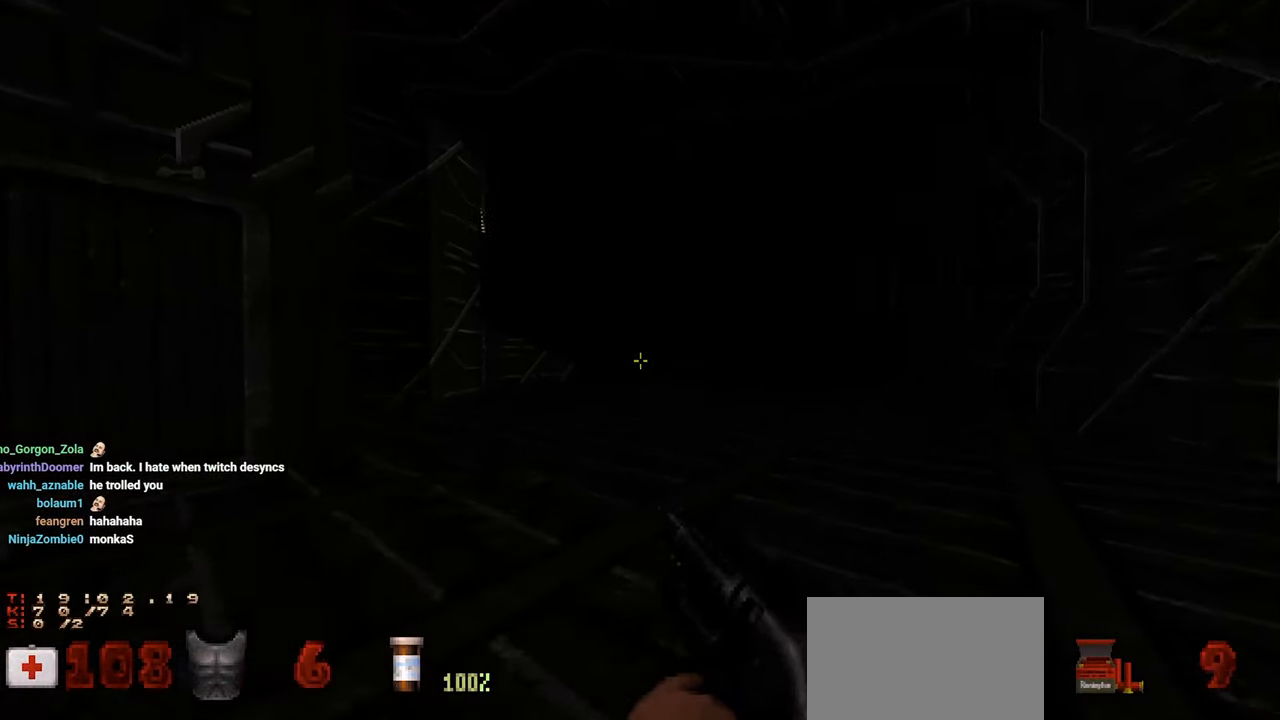
{"keys": ["w"], "mouse": [], "mouse_move": "left", "events": [[17, "d", "down"], [17, "w", "down"], [167, "d", "up"], [167, "w", "up"], [383, "d", "down"], [383, "w", "down"], [483, "d", "up"]]}
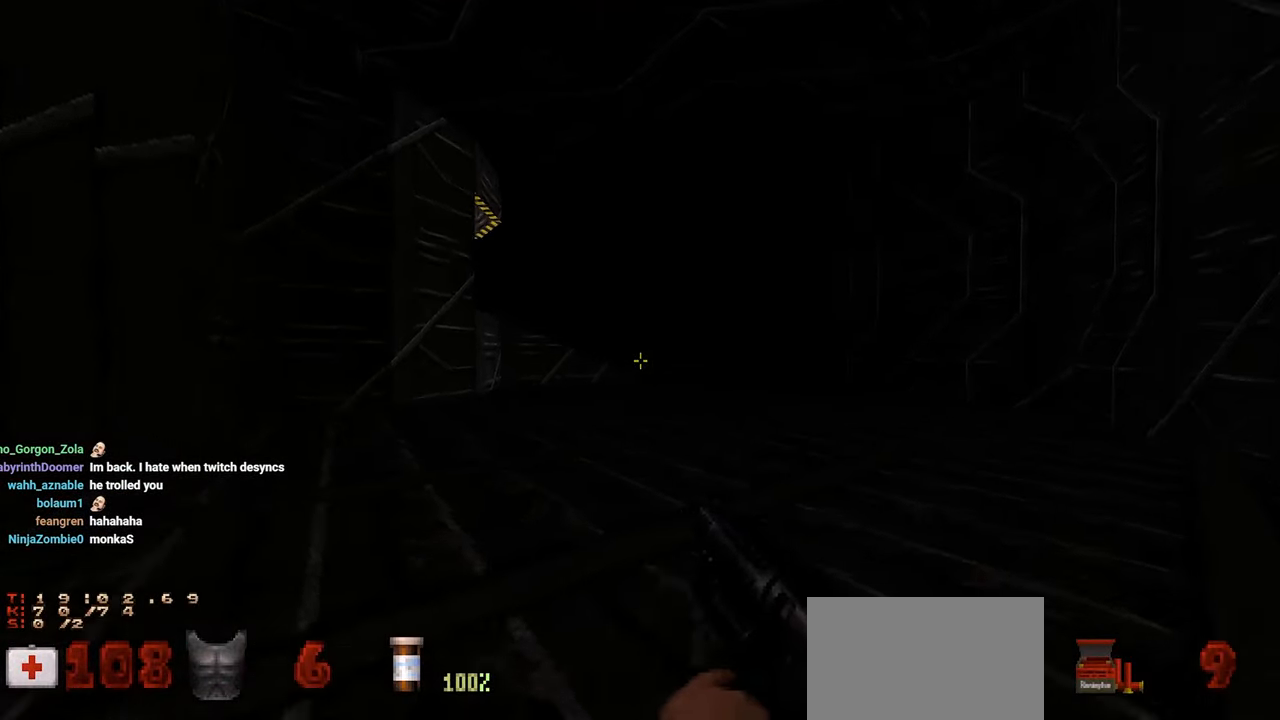
{"keys": [], "mouse": [], "mouse_move": "left", "events": [[83, "w", "up"], [217, "d", "down"], [267, "w", "down"], [350, "d", "up"], [400, "w", "up"]]}
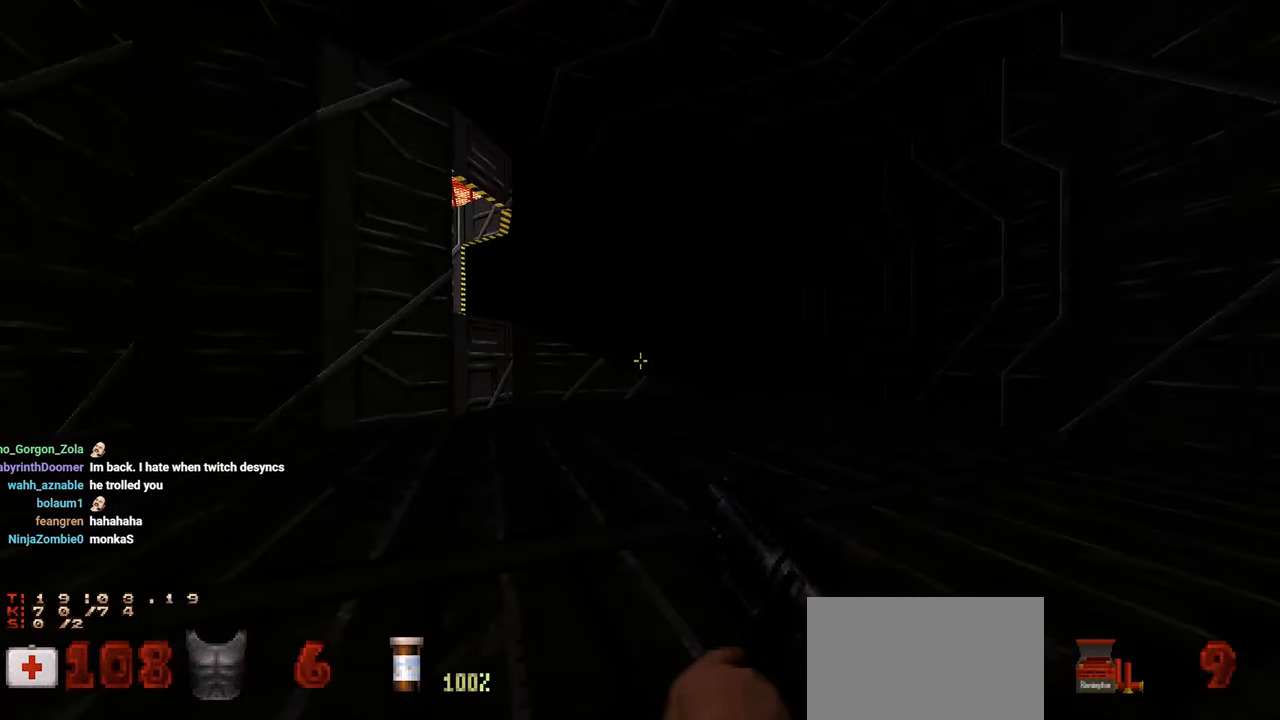
{"keys": ["d", "w"], "mouse": [], "mouse_move": "up-right", "events": [[100, "d", "down"], [100, "w", "down"], [183, "d", "up"], [183, "w", "up"], [467, "d", "down"], [467, "w", "down"]]}
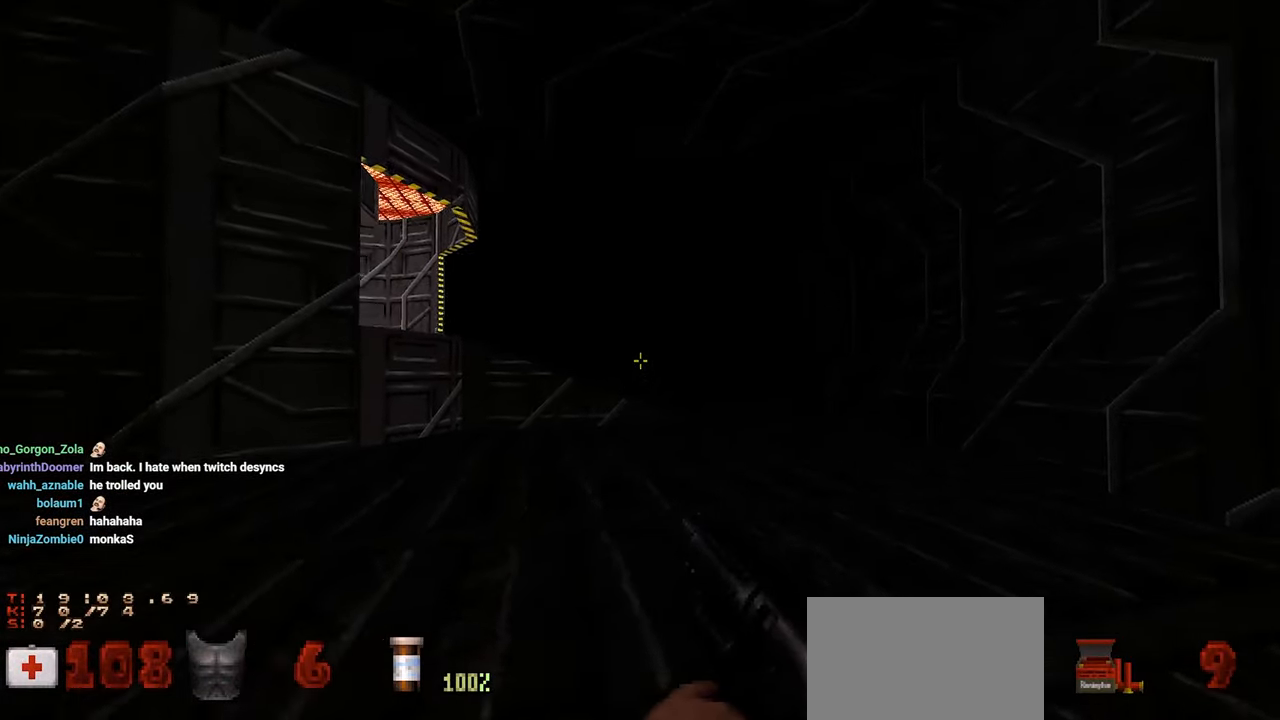
{"keys": [], "mouse": [], "mouse_move": "left", "events": [[100, "d", "up"], [100, "w", "up"], [283, "w", "down"], [350, "d", "down"], [483, "d", "up"], [483, "w", "up"]]}
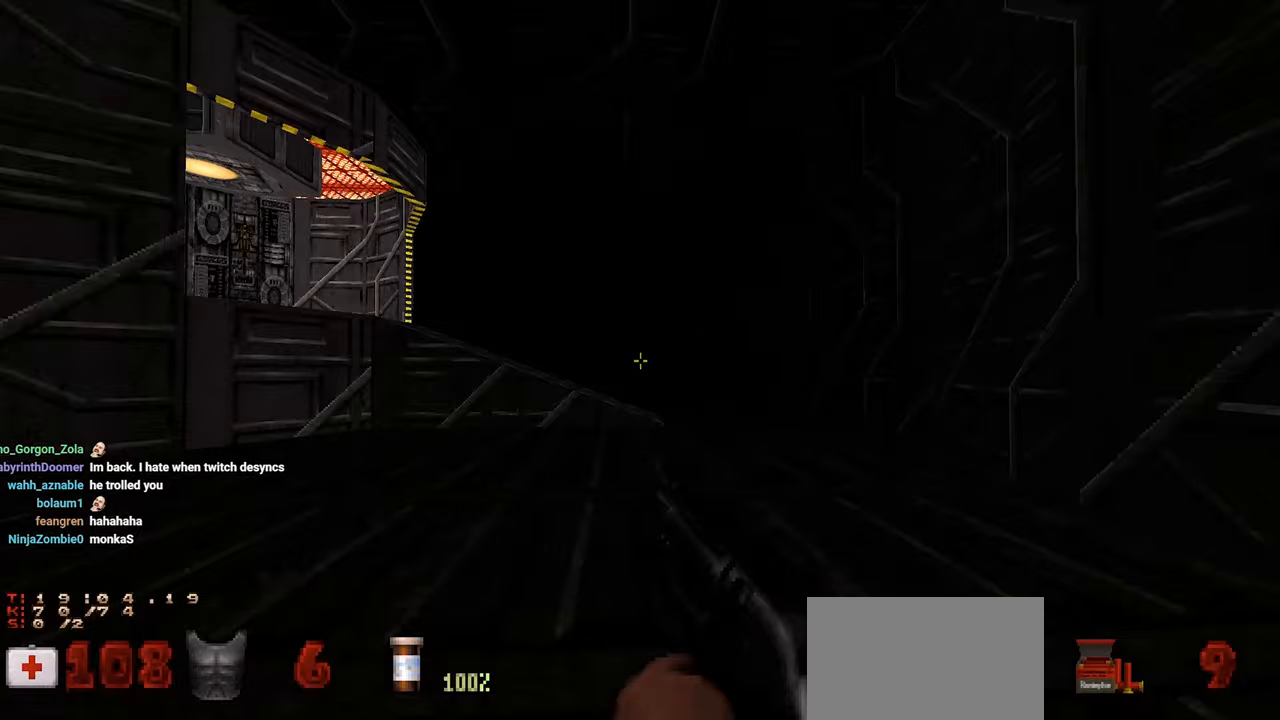
{"keys": ["d", "w"], "mouse": [], "mouse_move": "left", "events": [[83, "d", "down"], [133, "w", "down"], [317, "d", "up"], [317, "w", "up"], [400, "w", "down"], [450, "d", "down"]]}
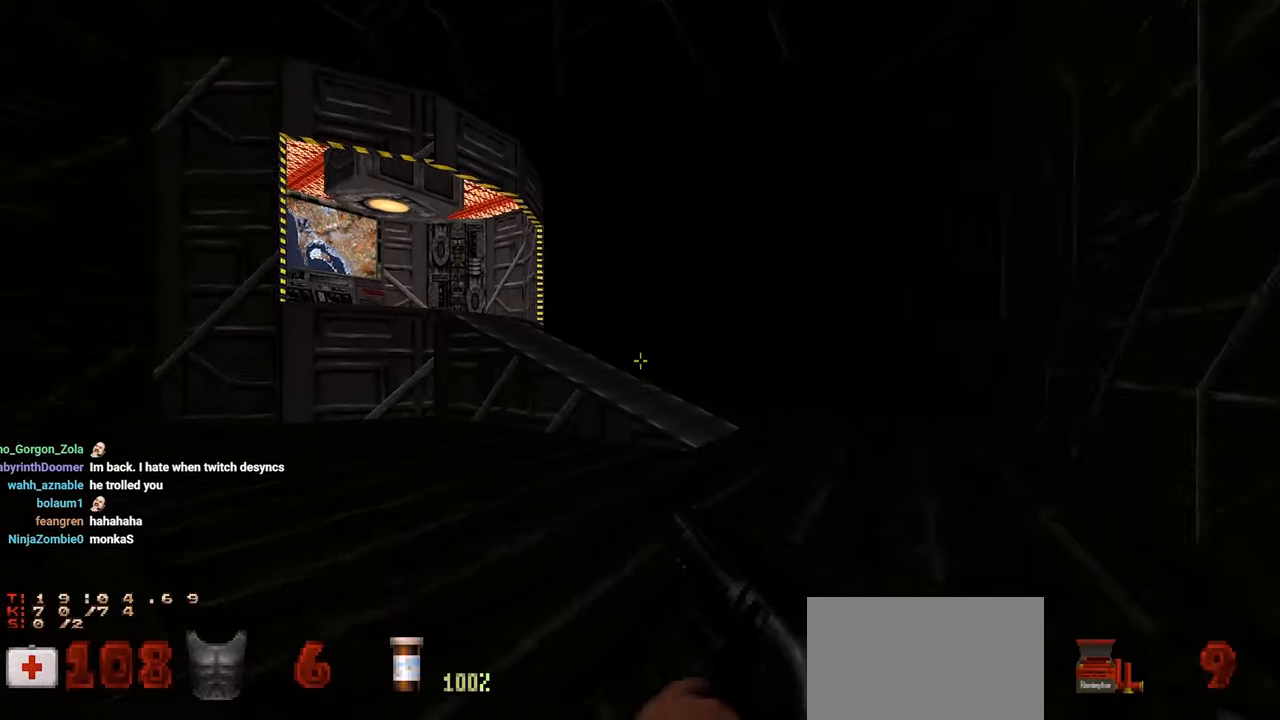
{"keys": [], "mouse": [], "mouse_move": "down-left", "events": [[83, "d", "up"], [83, "w", "up"], [233, "w", "down"], [367, "d", "down"], [417, "w", "up"], [467, "d", "up"]]}
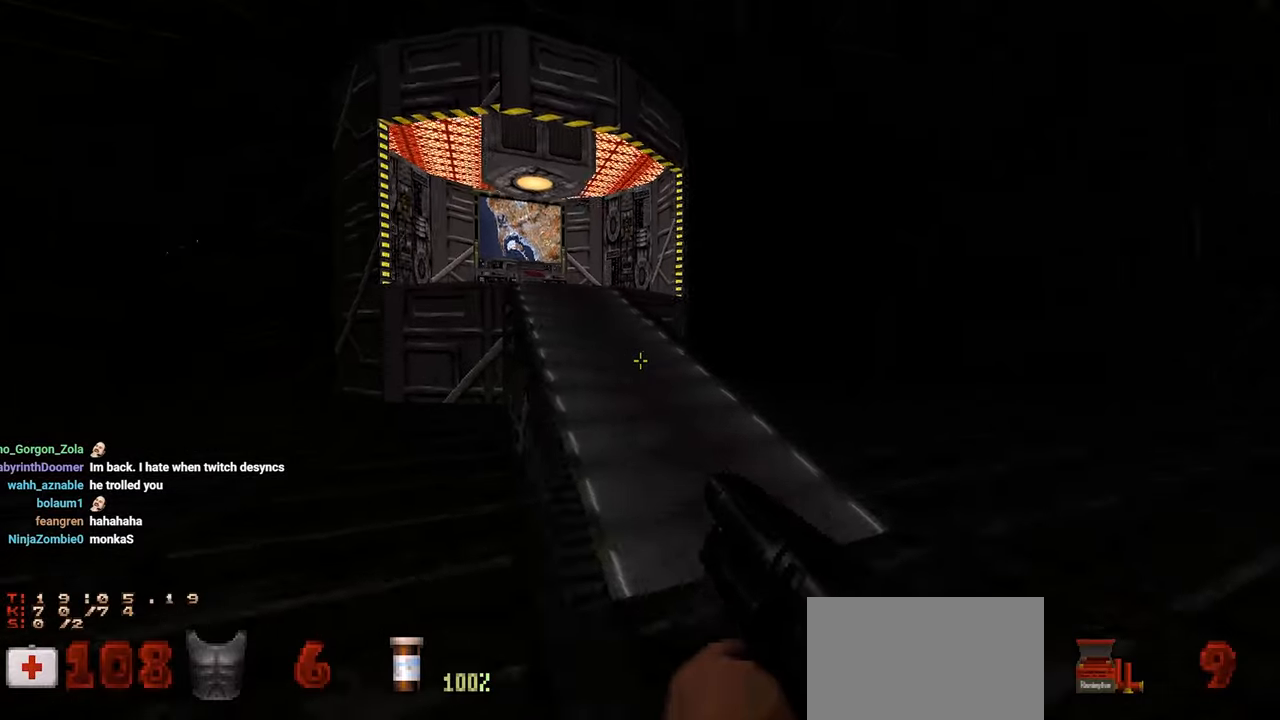
{"keys": [], "mouse": [], "mouse_move": "left", "events": [[117, "w", "down"], [250, "w", "up"]]}
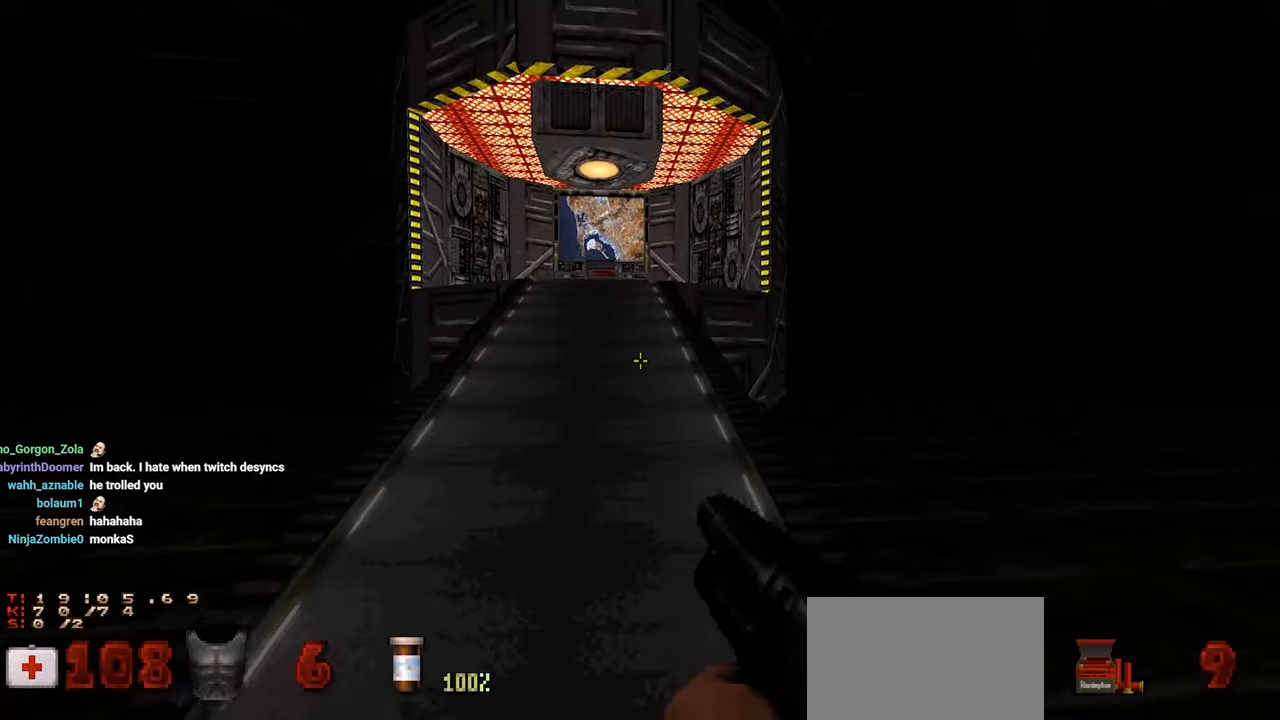
{"keys": [], "mouse": [], "mouse_move": "down", "events": [[33, "a", "down"], [33, "w", "down"], [117, "a", "up"], [117, "w", "up"], [217, "w", "down"], [317, "d", "down"], [367, "w", "up"], [417, "d", "up"]]}
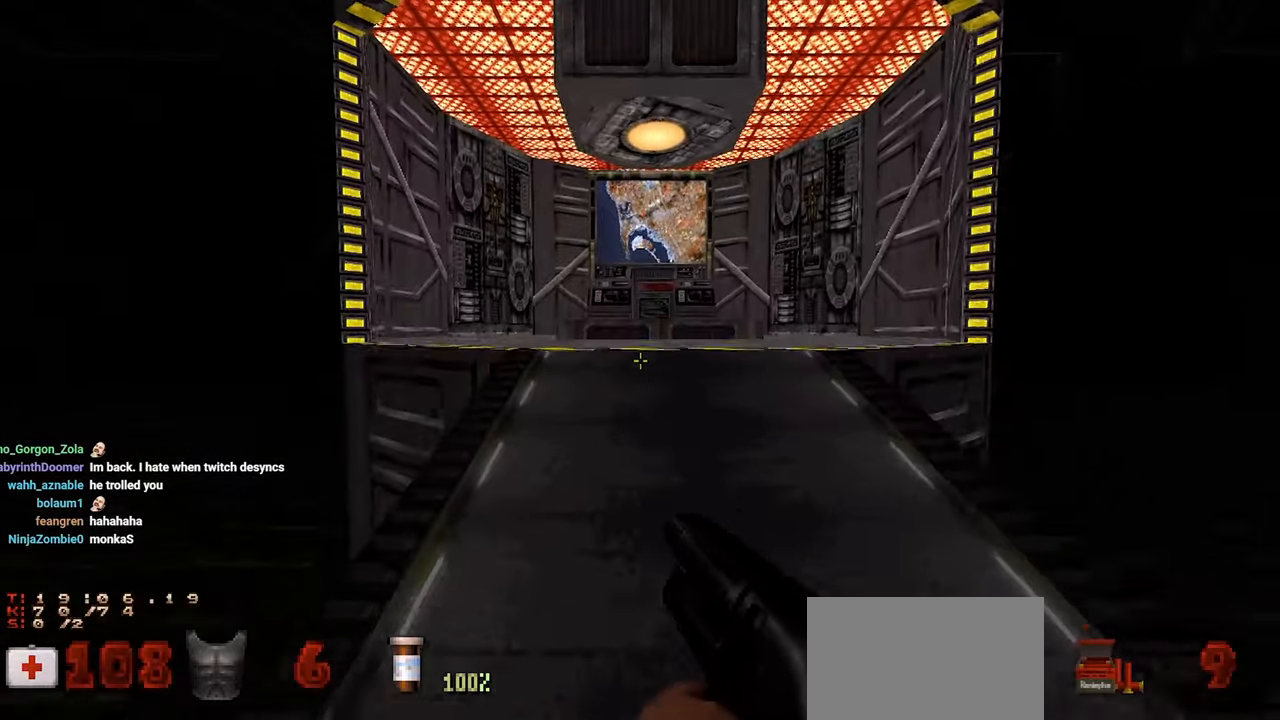
{"keys": [], "mouse": [], "mouse_move": "down-left", "events": [[100, "w", "down"], [233, "w", "up"]]}
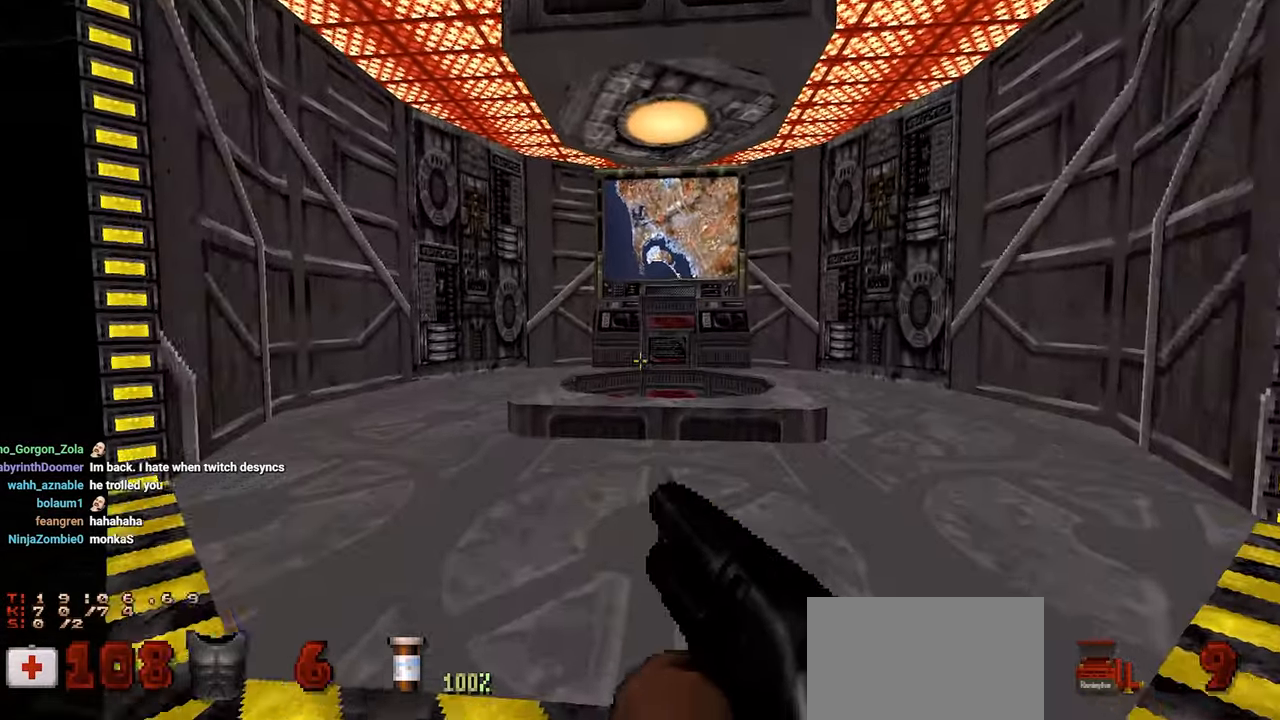
{"keys": [], "mouse": [], "mouse_move": "left", "events": [[100, "d", "down"], [100, "w", "down"], [200, "d", "up"], [200, "w", "up"], [350, "d", "down"], [433, "d", "up"]]}
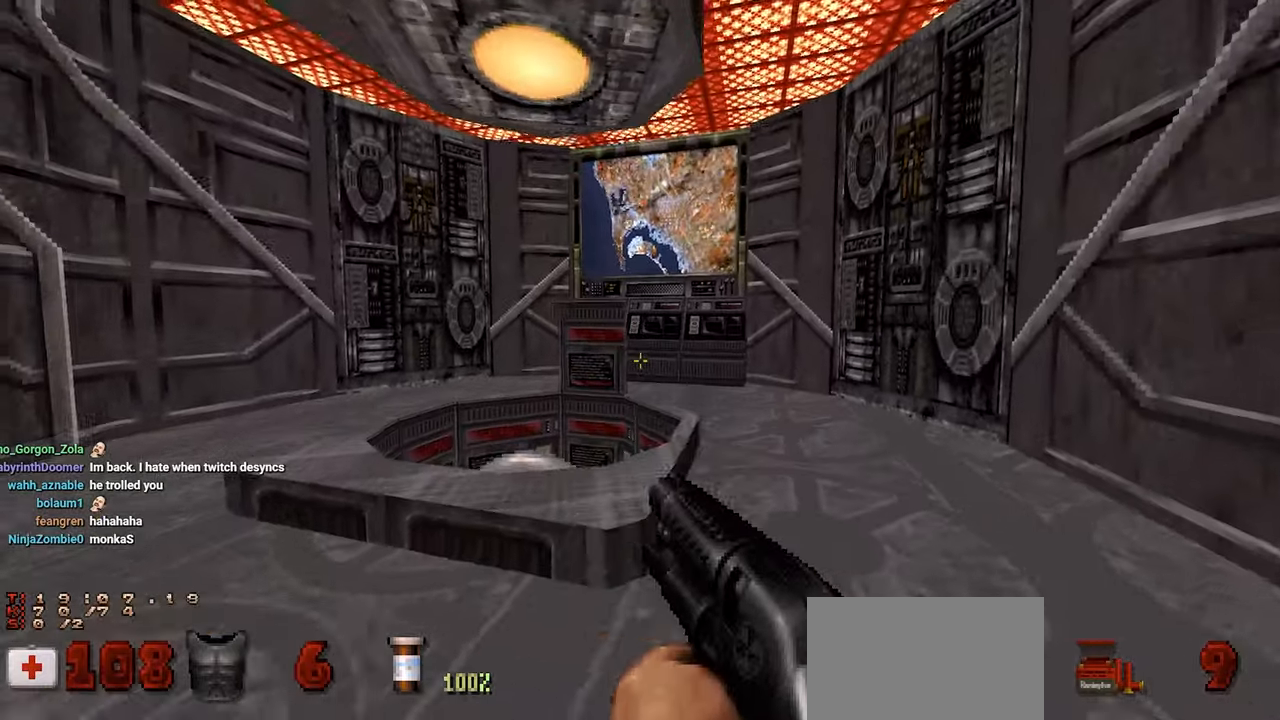
{"keys": ["a", "s"], "mouse": [], "mouse_move": "up-right", "events": [[83, "d", "down"], [117, "d", "up"], [267, "a", "down"], [400, "a", "up"], [500, "a", "down"], [500, "s", "down"]]}
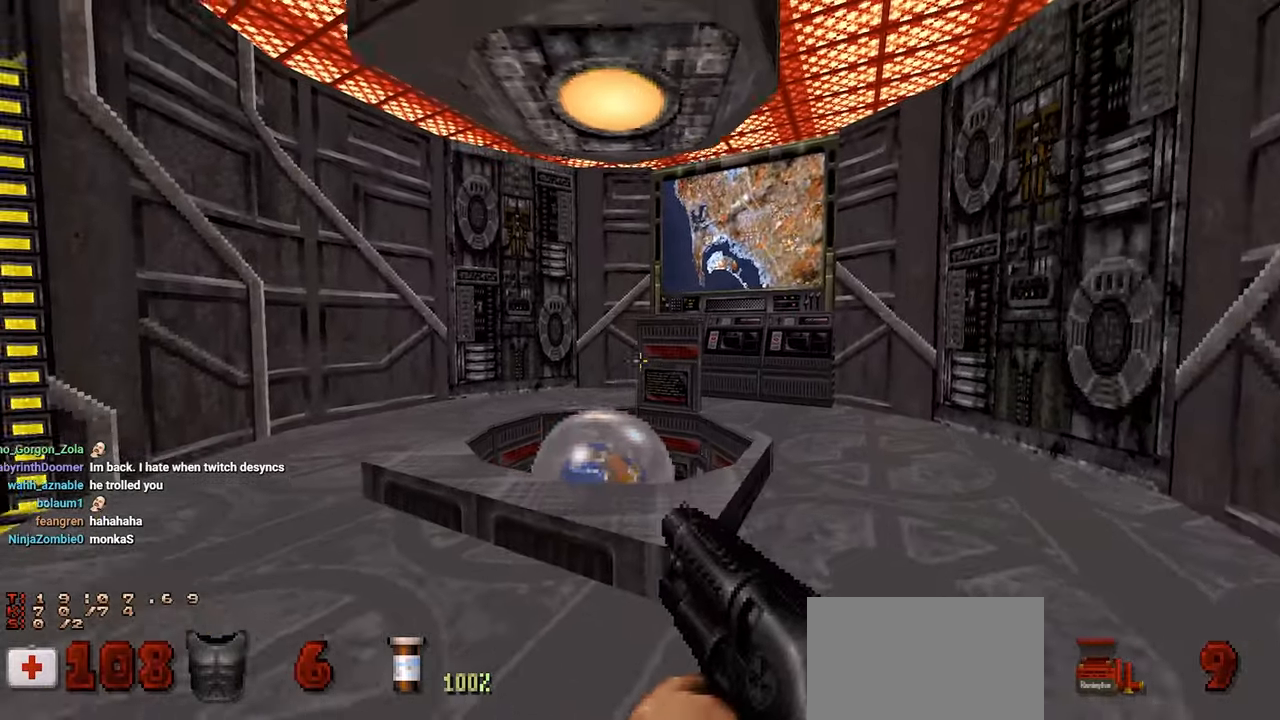
{"keys": [], "mouse": [], "mouse_move": "right", "events": [[283, "a", "up"], [383, "s", "up"]]}
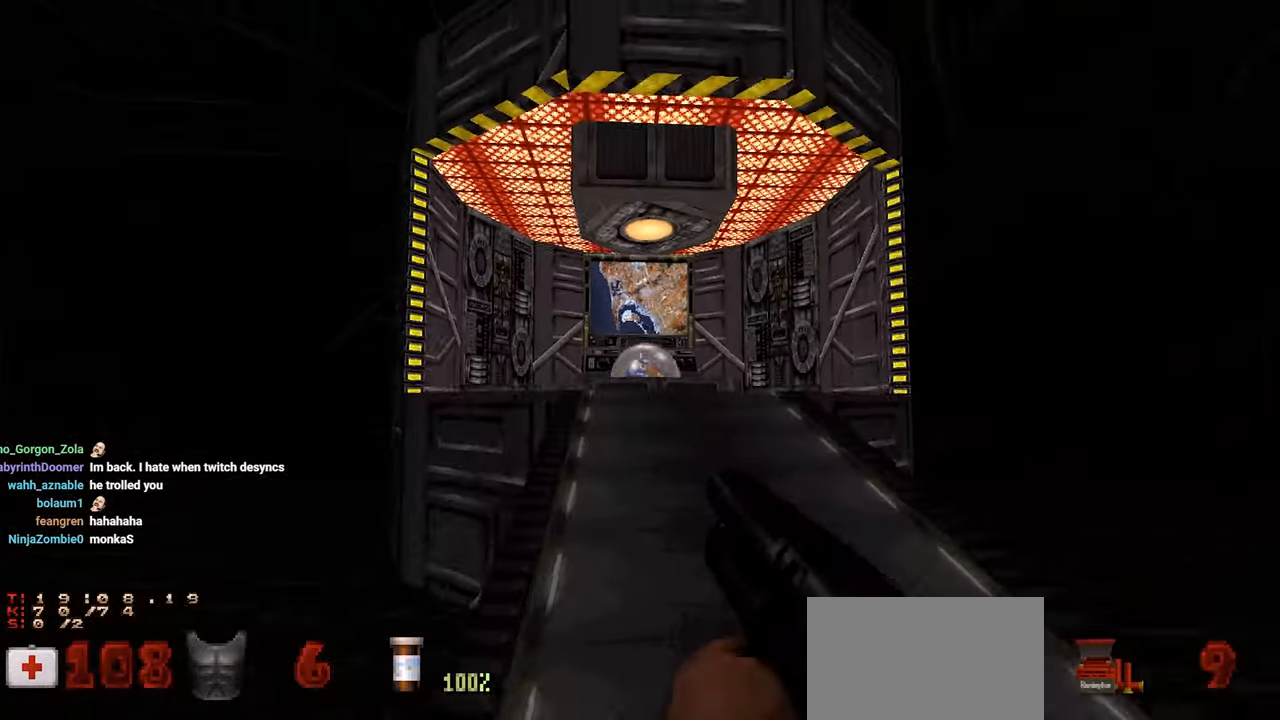
{"keys": [], "mouse": [], "mouse_move": "left", "events": [[17, "d", "down"], [117, "d", "up"], [333, "s", "down"], [433, "s", "up"]]}
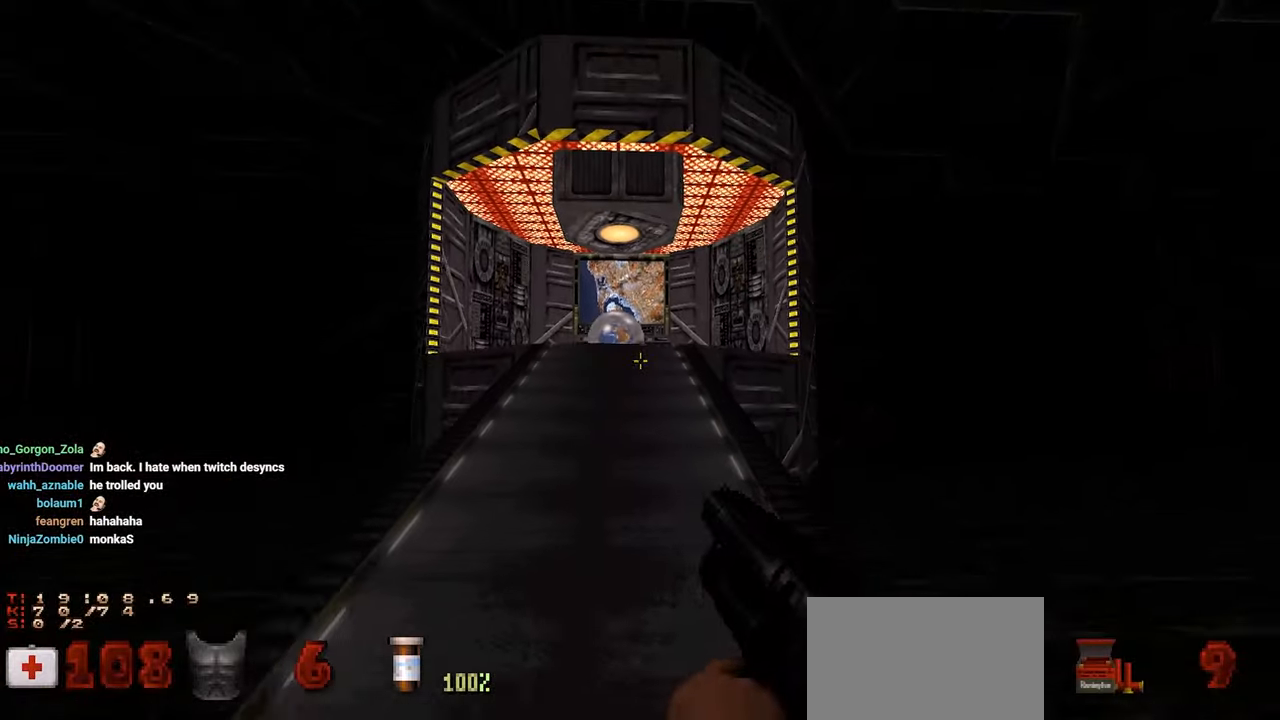
{"keys": [], "mouse": [], "mouse_move": "left", "events": []}
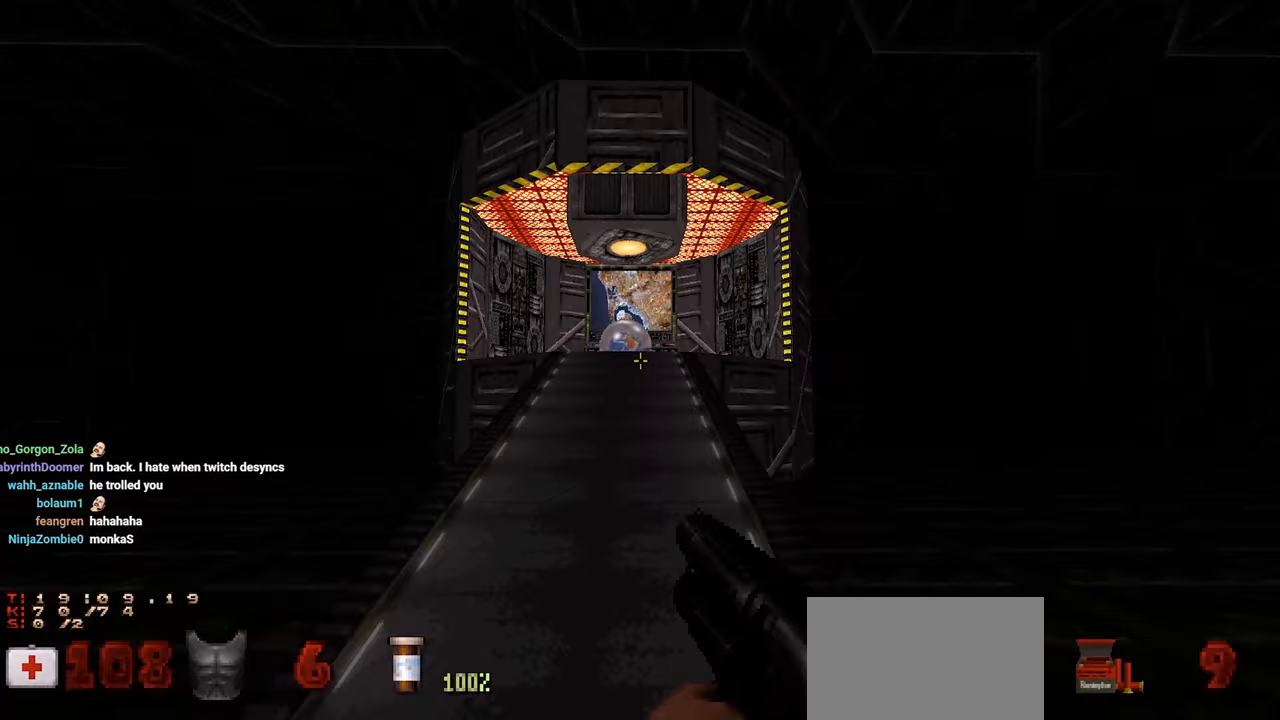
{"keys": [], "mouse": [], "mouse_move": "down", "events": [[283, "w", "down"], [417, "w", "up"]]}
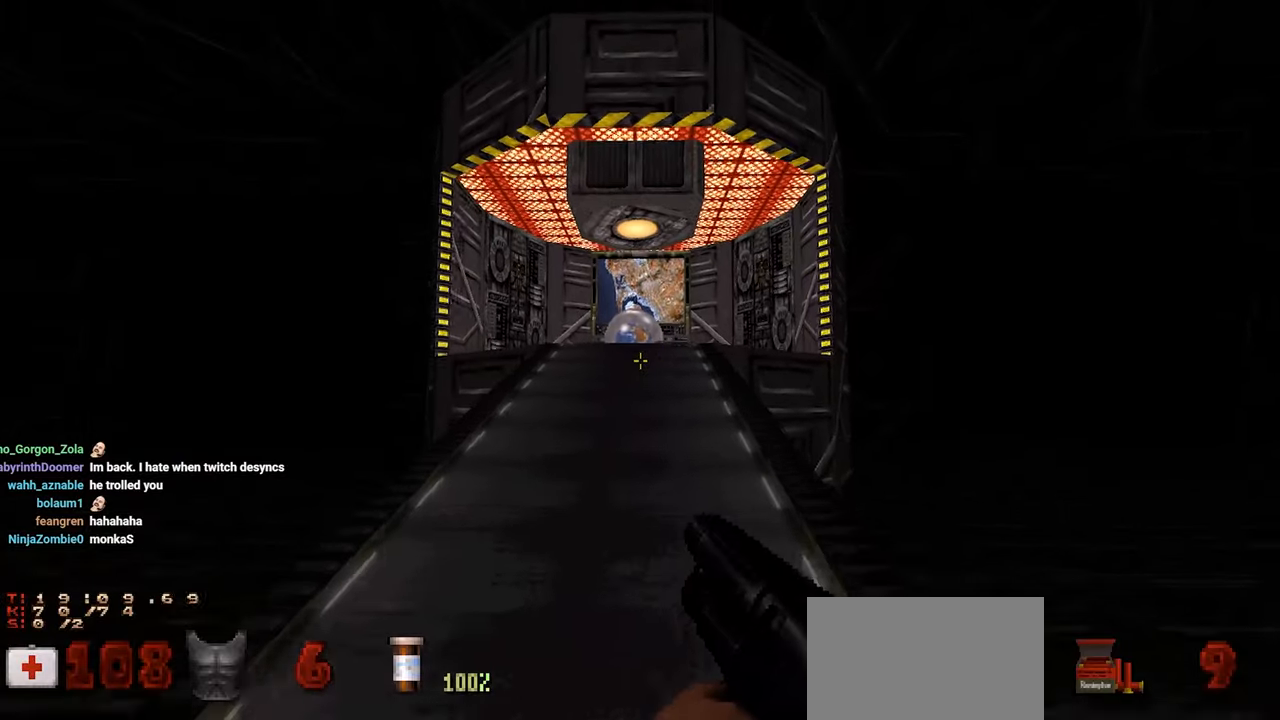
{"keys": ["w"], "mouse": [], "mouse_move": "down-left", "events": [[17, "w", "down"], [50, "w", "up"], [200, "w", "down"], [300, "w", "up"], [433, "w", "down"]]}
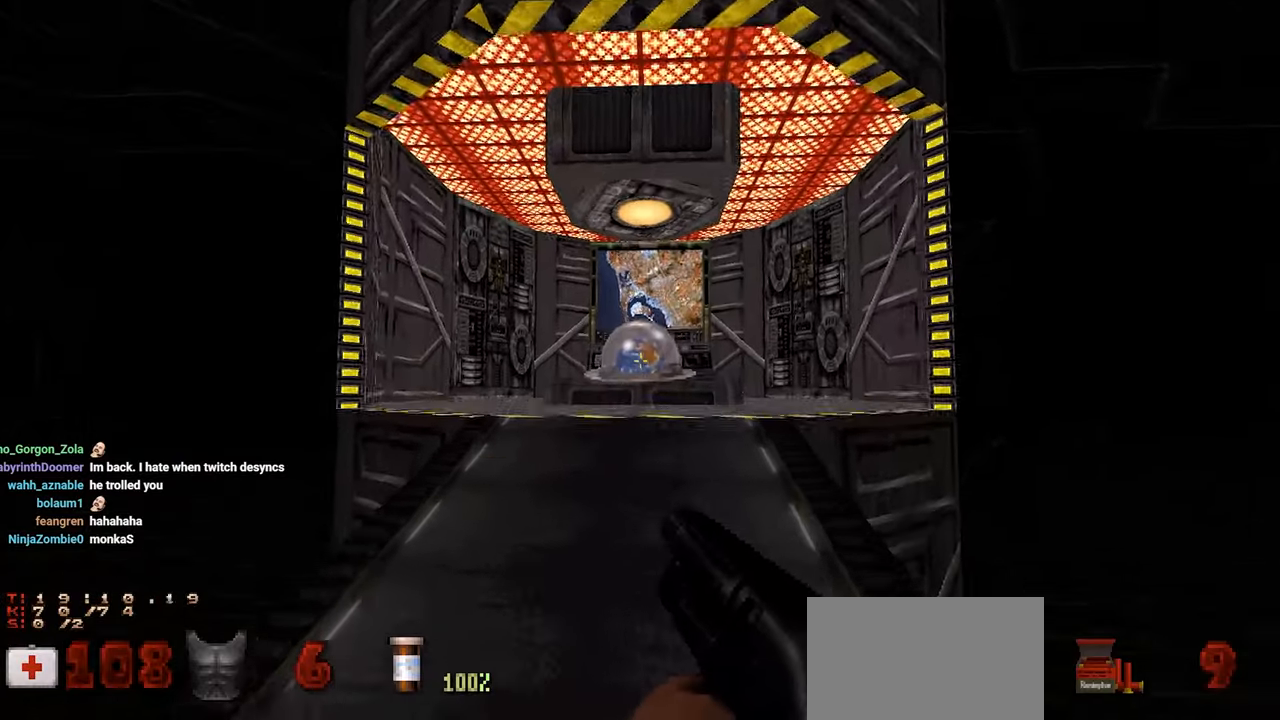
{"keys": [], "mouse": [], "mouse_move": "right", "events": [[33, "w", "up"], [167, "w", "down"], [267, "w", "up"]]}
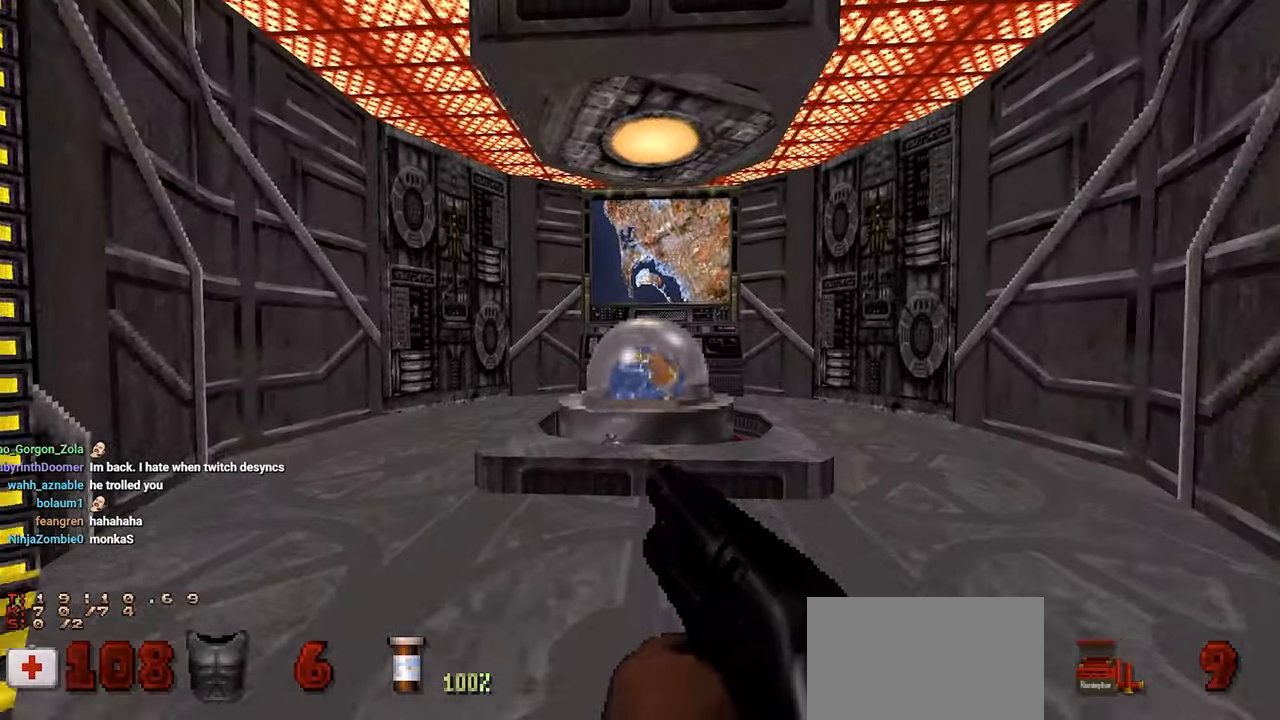
{"keys": [], "mouse": [], "mouse_move": "right", "events": [[150, "w", "down"], [233, "w", "up"]]}
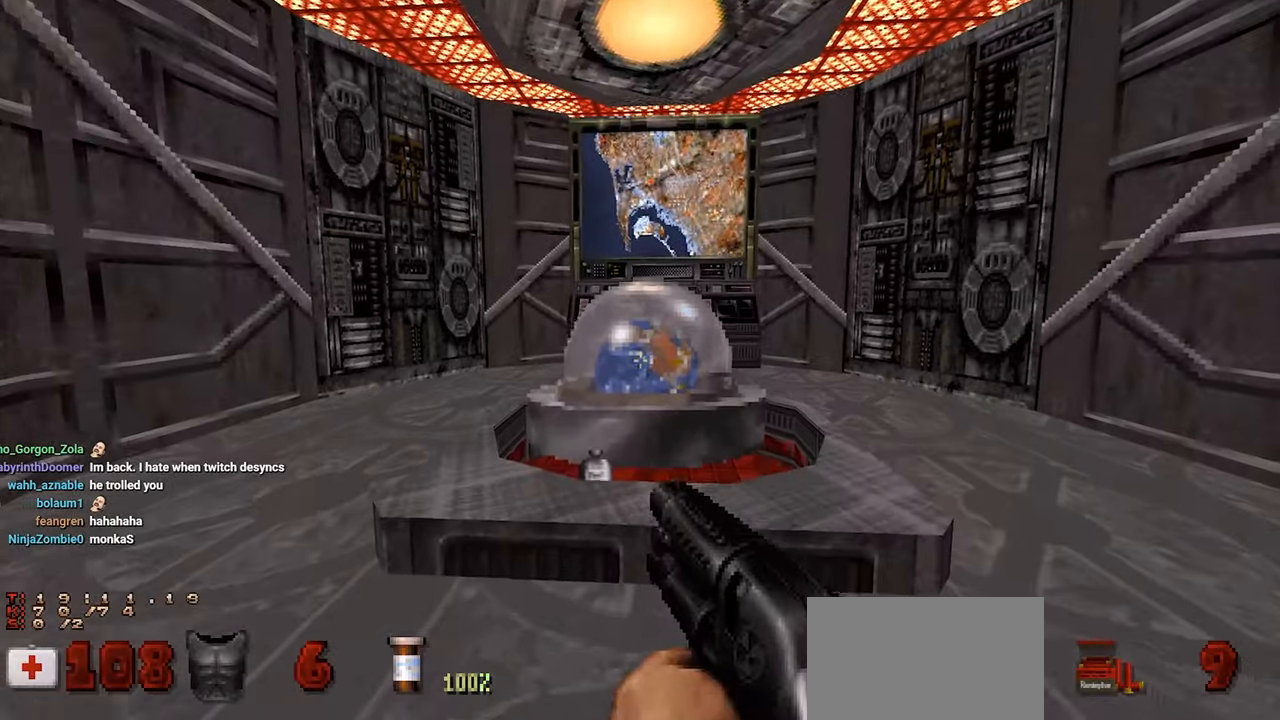
{"keys": [], "mouse": [], "mouse_move": "right", "events": [[383, "w", "down"], [433, "w", "up"]]}
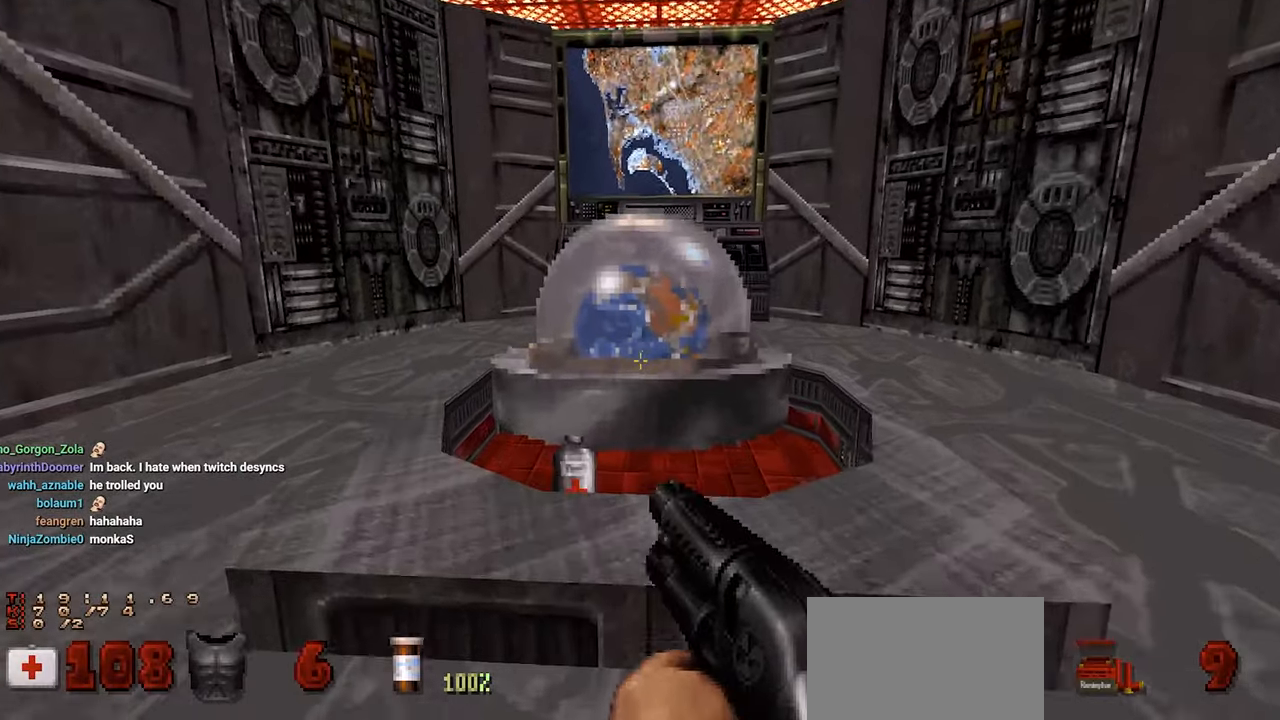
{"keys": ["w"], "mouse": [], "mouse_move": "down-left", "events": [[500, "w", "down"]]}
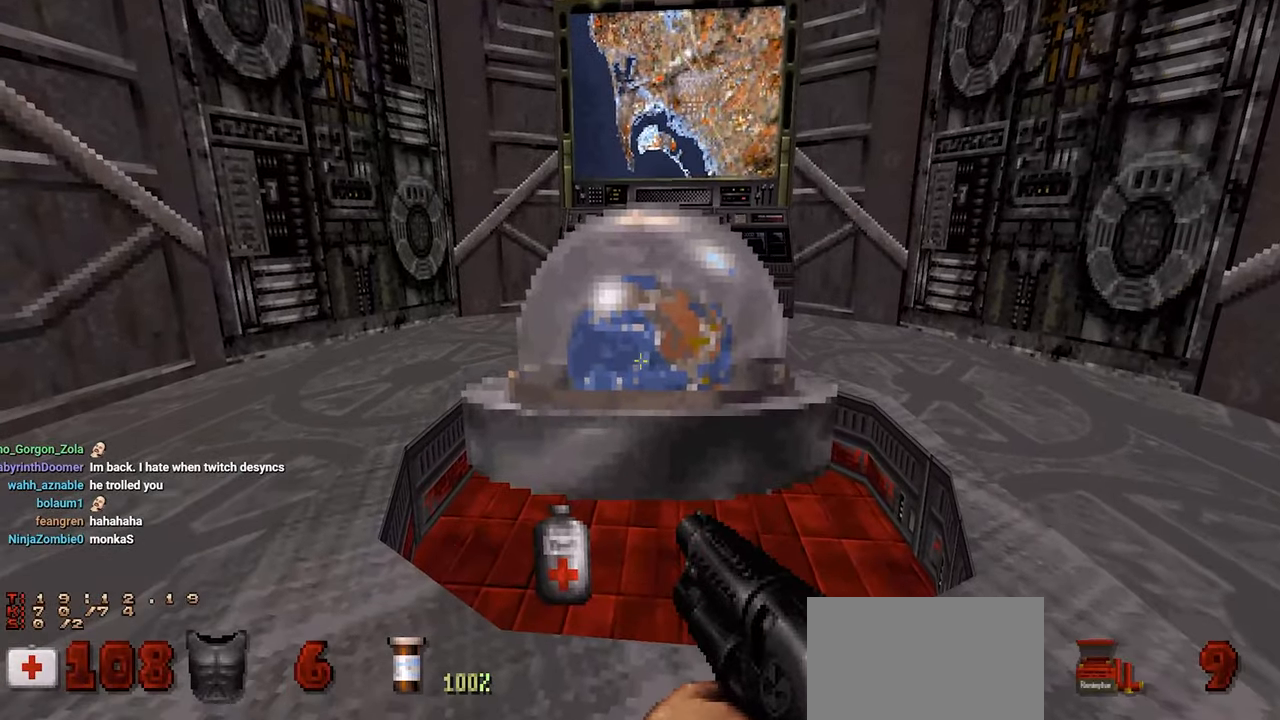
{"keys": ["a"], "mouse": [], "mouse_move": "right", "events": [[100, "w", "up"], [367, "a", "down"]]}
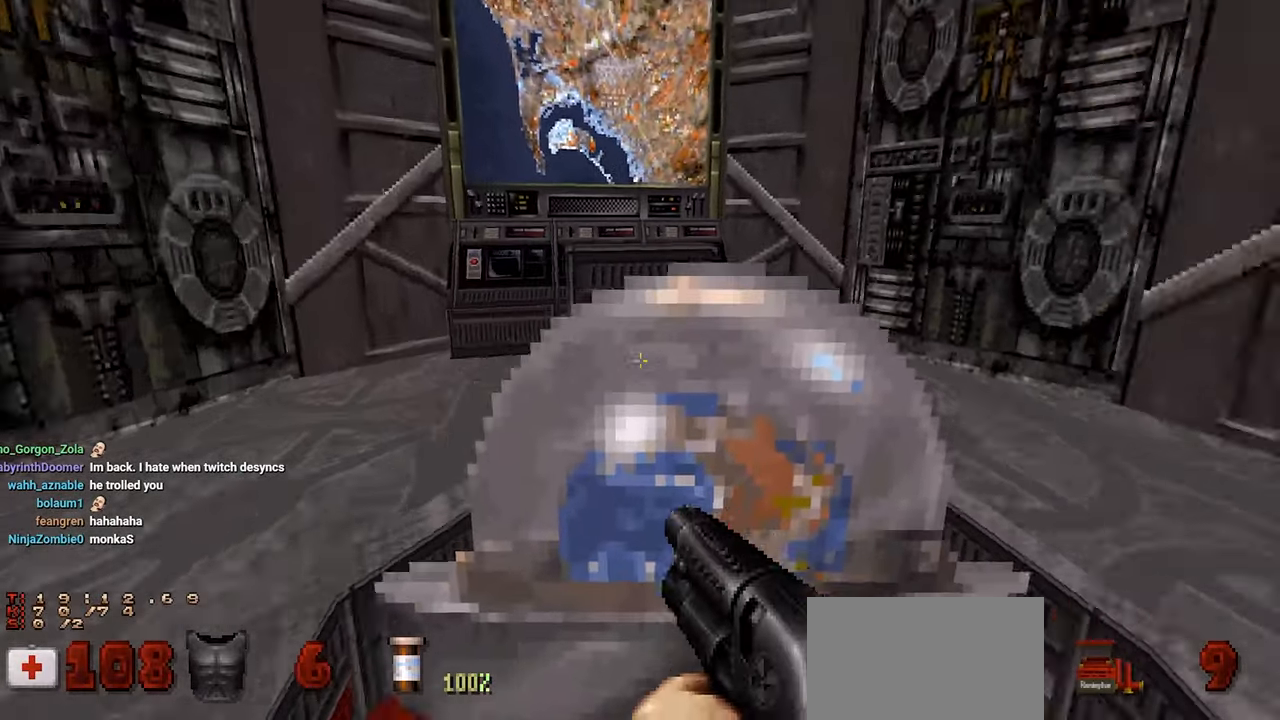
{"keys": [], "mouse": [], "mouse_move": "right", "events": [[17, "a", "up"], [217, "a", "down"], [300, "a", "up"]]}
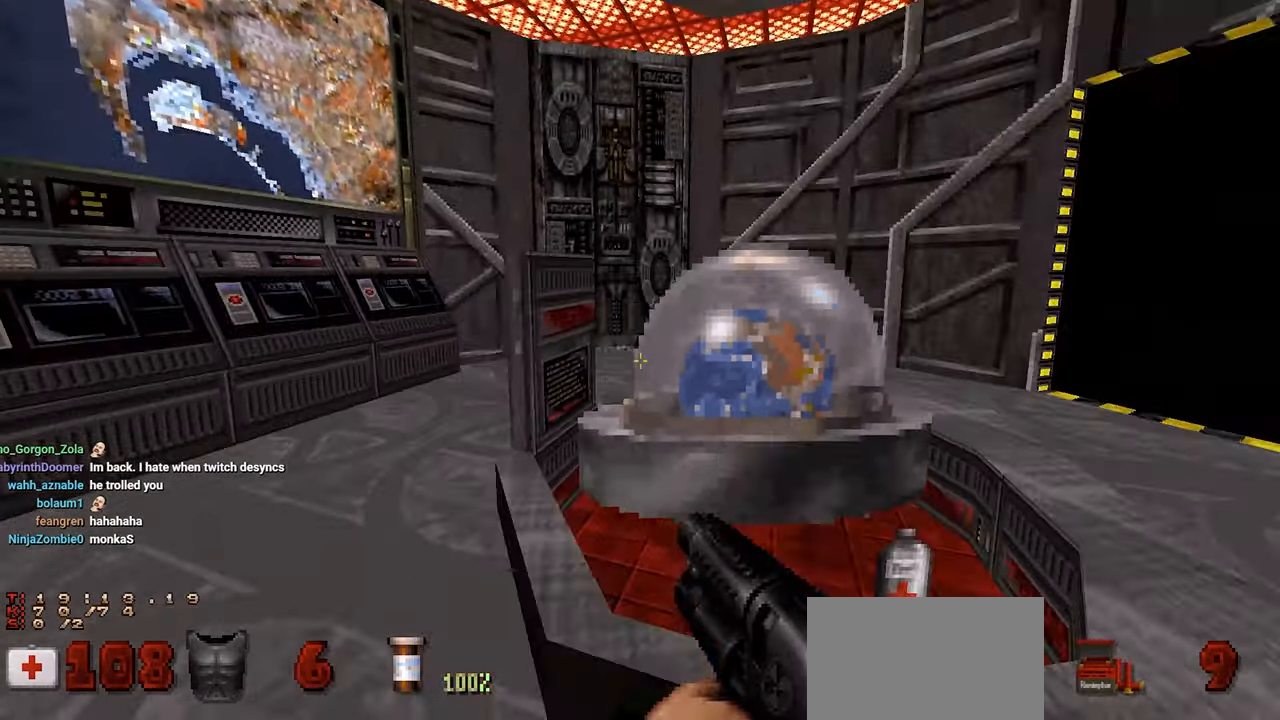
{"keys": ["d"], "mouse": [], "mouse_move": "left", "events": [[400, "d", "down"]]}
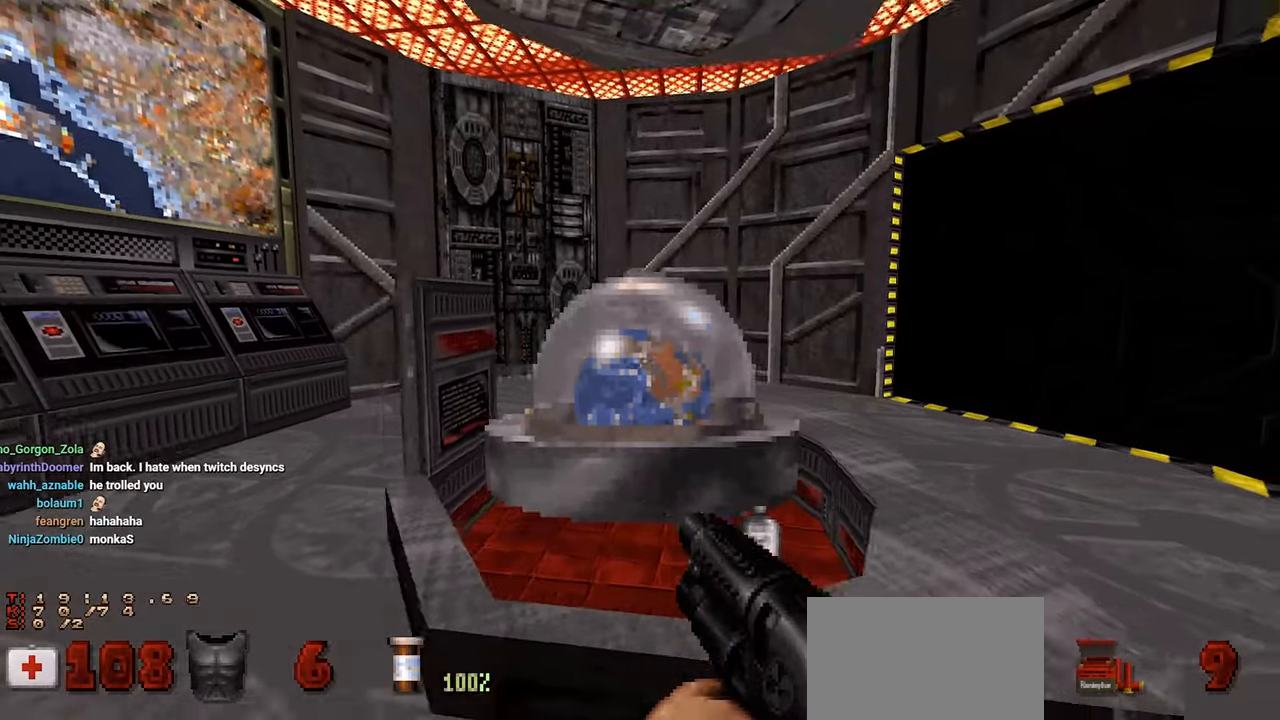
{"keys": [], "mouse": [], "mouse_move": "left", "events": [[17, "d", "up"], [183, "d", "down"], [183, "w", "down"], [283, "d", "up"], [283, "w", "up"]]}
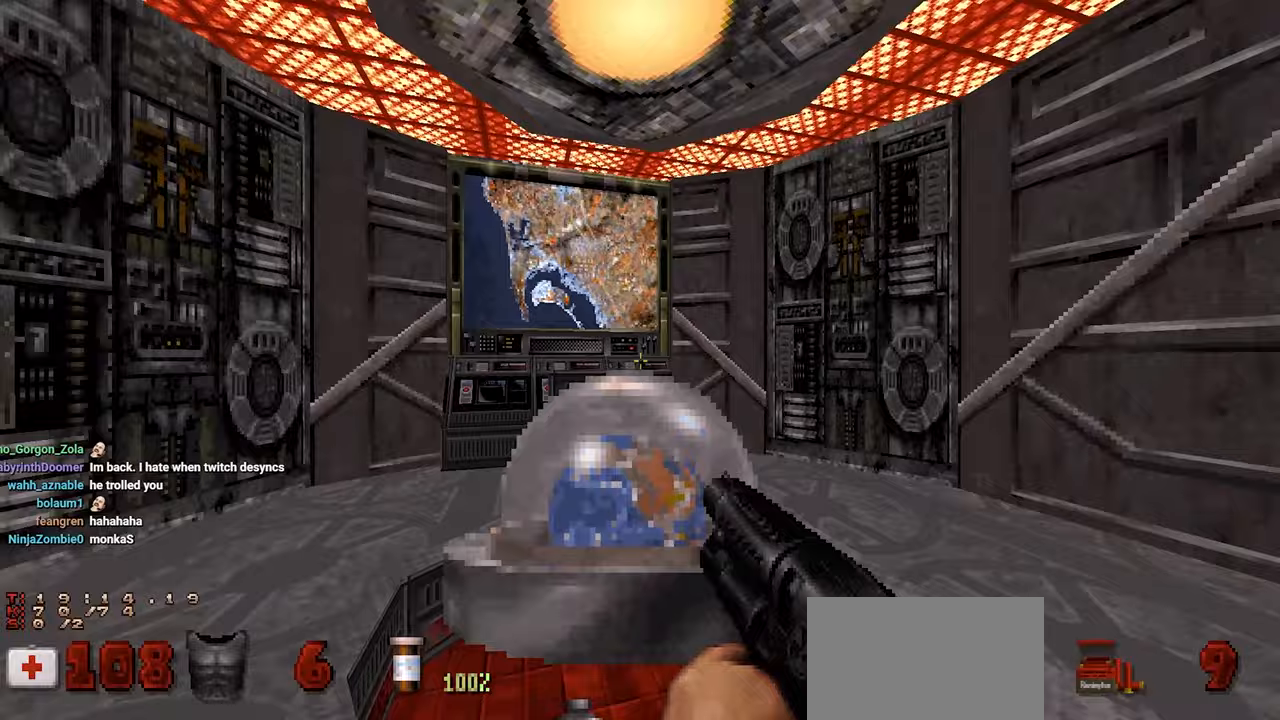
{"keys": ["d"], "mouse": [], "mouse_move": "left", "events": [[67, "d", "down"], [200, "d", "up"], [383, "d", "down"], [383, "w", "down"], [483, "w", "up"]]}
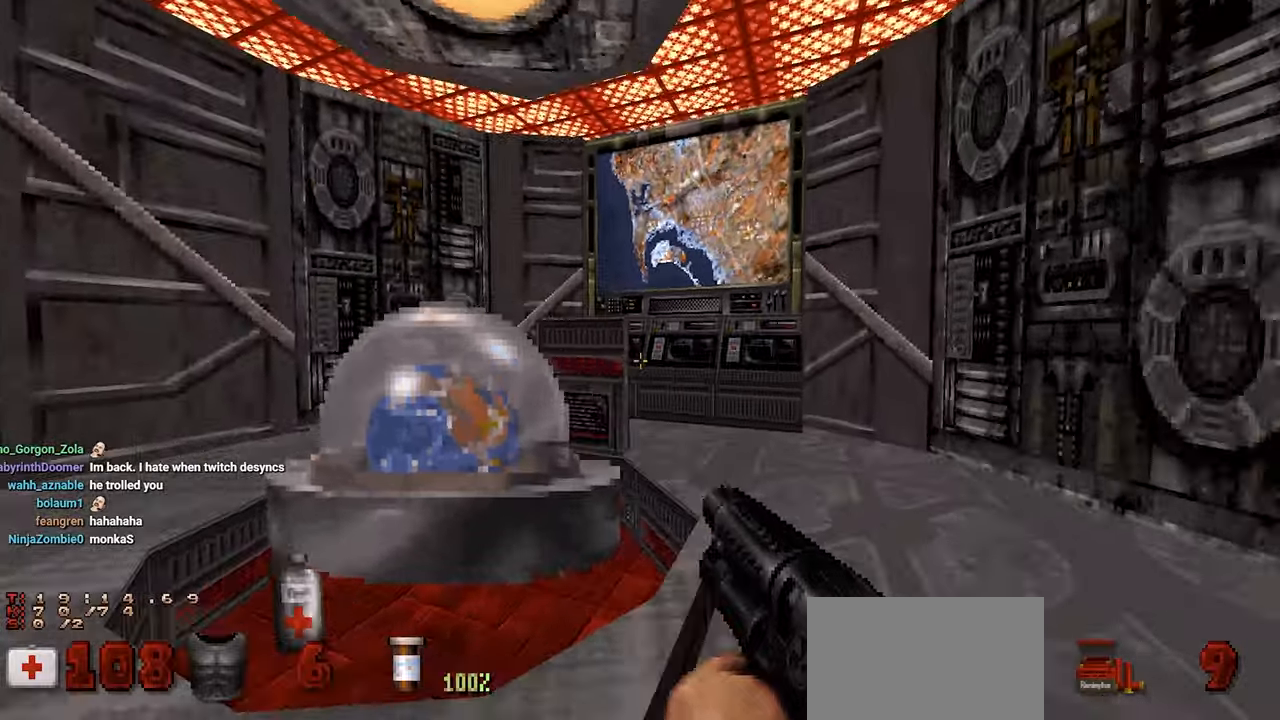
{"keys": [], "mouse": [], "mouse_move": "left", "events": [[33, "d", "up"], [317, "d", "down"], [317, "w", "down"], [500, "d", "up"], [500, "w", "up"]]}